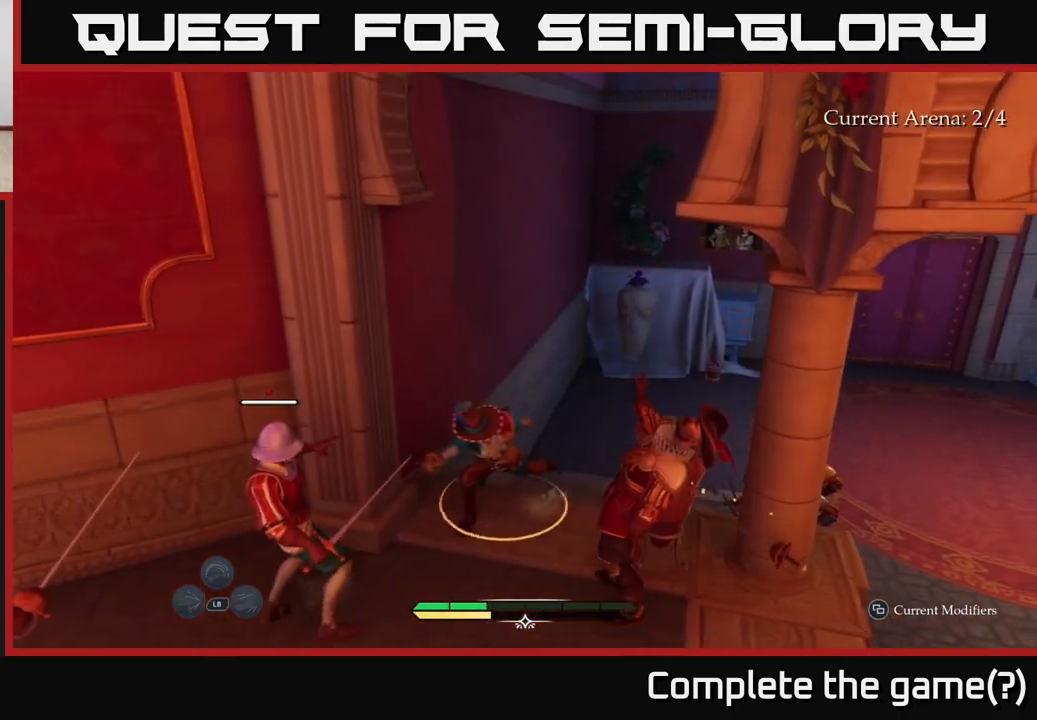
Gameplay with a controller (Xbox layout); each line is a JSON object with the inputs held at the frame after it. "events" lists button and stick changes between this image and that frame as [ms after this image, input, new state], when the widget could be followed in between.
{"buttons": [], "left_stick": "down-left", "right_stick": "center", "events": [[233, "left_stick", "left"], [317, "X", "down"], [400, "X", "up"], [400, "left_stick", "down-left"]]}
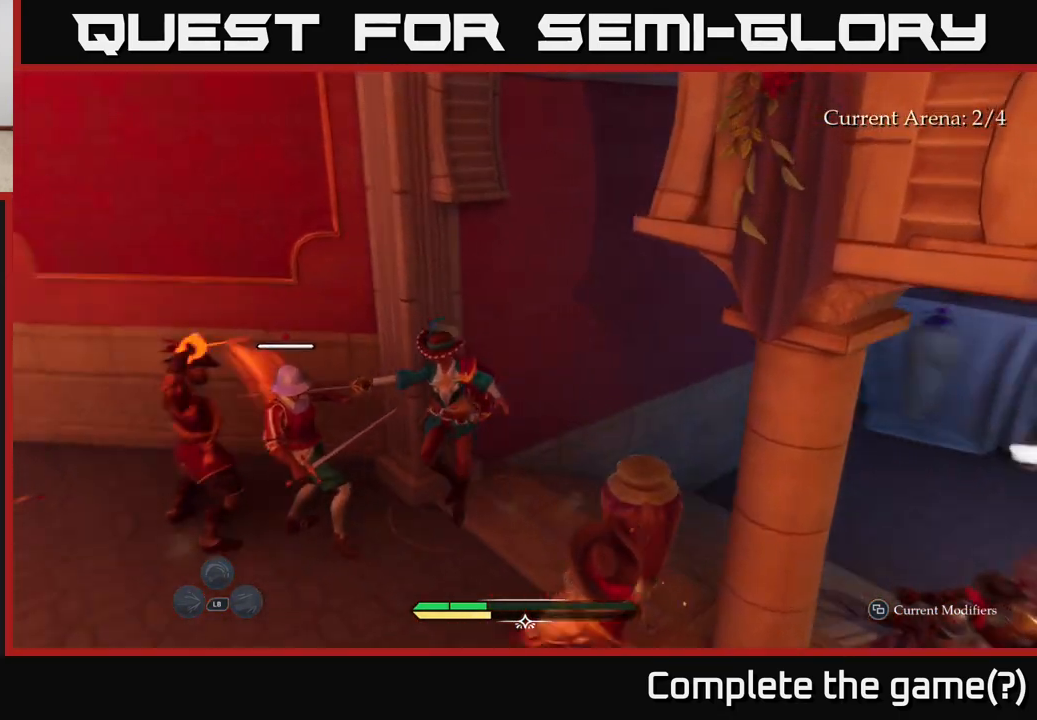
{"buttons": ["B"], "left_stick": "left", "right_stick": "center", "events": [[67, "left_stick", "left"], [100, "X", "down"], [167, "X", "up"], [283, "B", "down"], [350, "B", "up"], [433, "B", "down"]]}
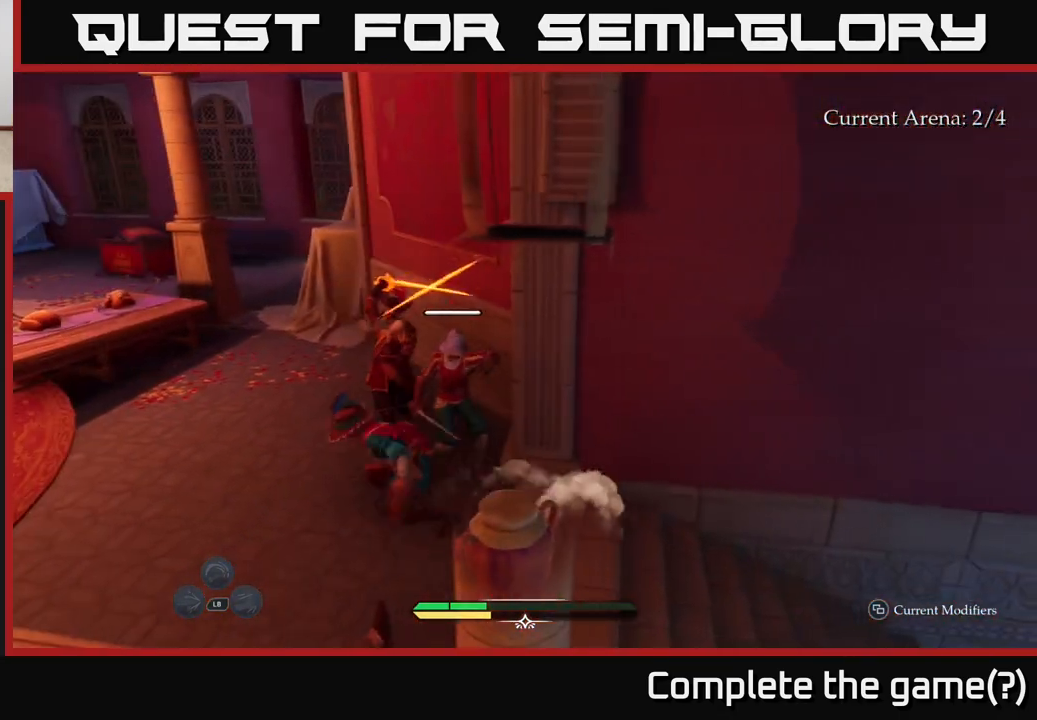
{"buttons": [], "left_stick": "up-right", "right_stick": "center", "events": [[17, "left_stick", "up-left"], [33, "B", "up"], [200, "left_stick", "up-right"], [350, "R2", "down"], [450, "R2", "up"]]}
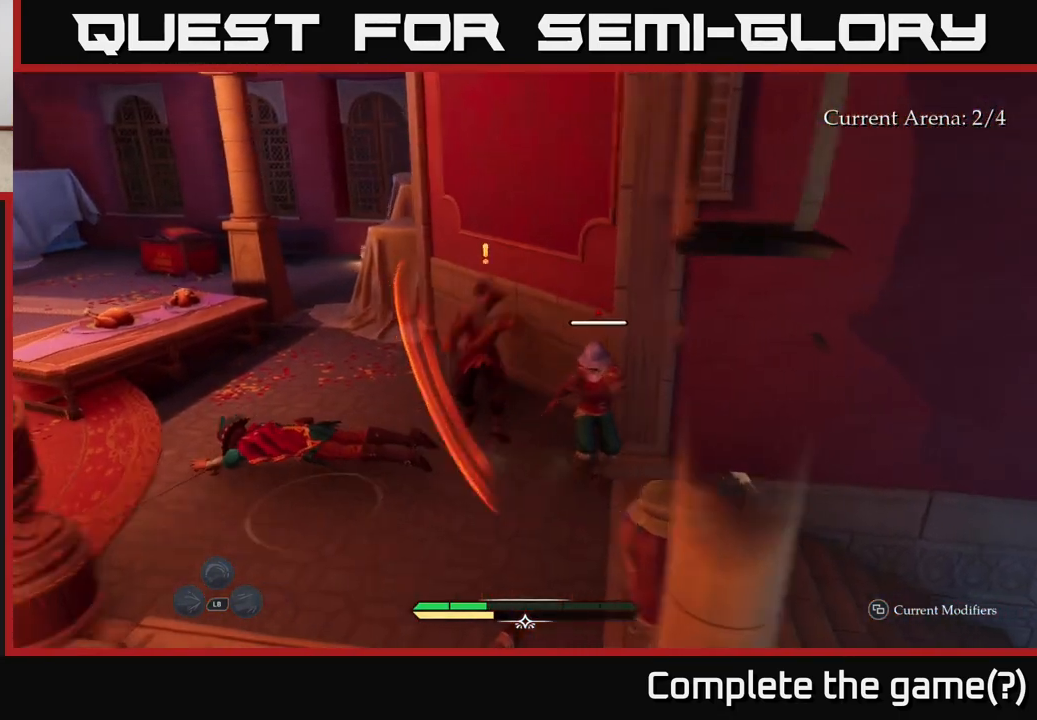
{"buttons": [], "left_stick": "up-right", "right_stick": "center", "events": [[400, "R2", "down"], [483, "R2", "up"]]}
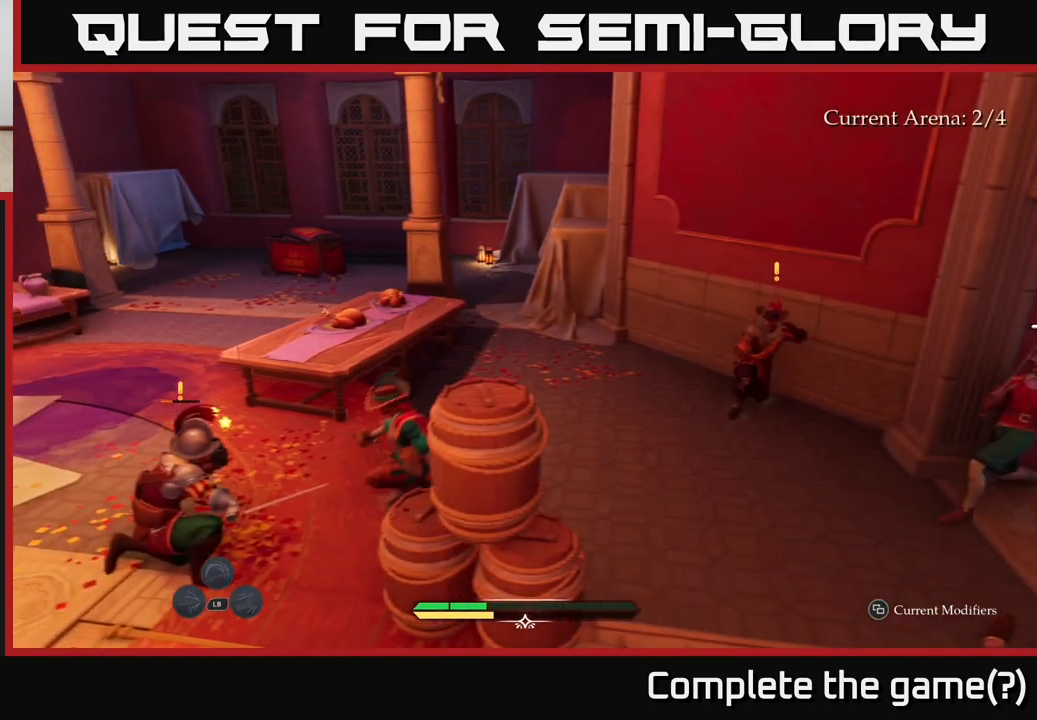
{"buttons": [], "left_stick": "up-right", "right_stick": "center", "events": [[383, "X", "down"], [433, "X", "up"]]}
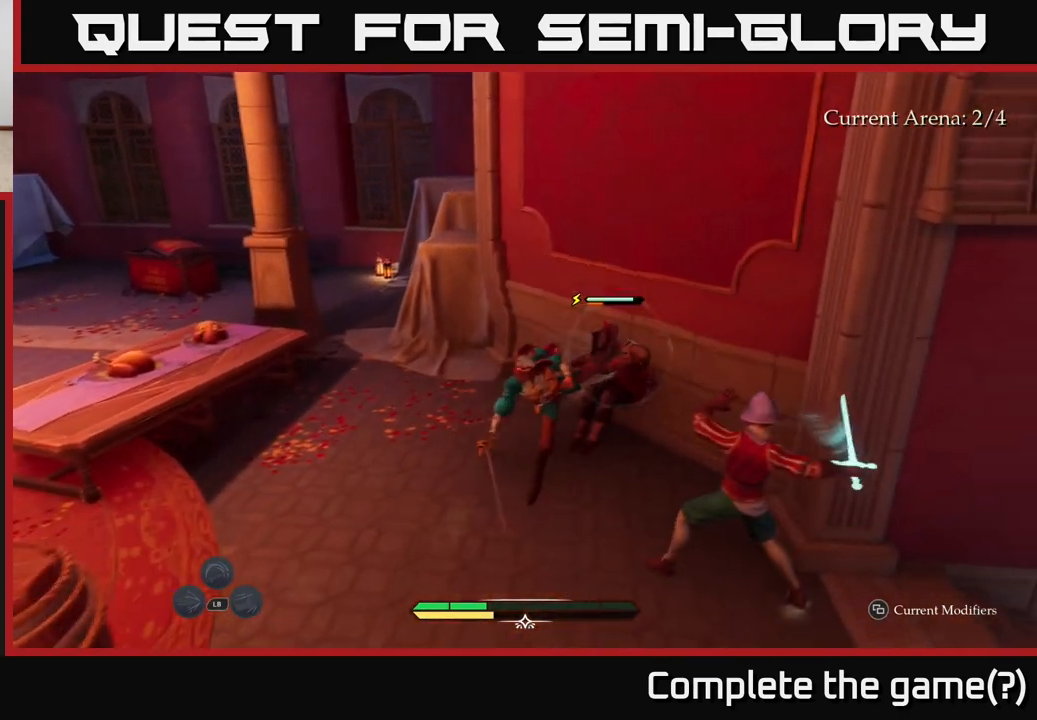
{"buttons": [], "left_stick": "down-right", "right_stick": "center", "events": [[83, "X", "down"], [150, "X", "up"], [317, "left_stick", "right"], [333, "B", "down"], [400, "B", "up"], [467, "left_stick", "down-right"]]}
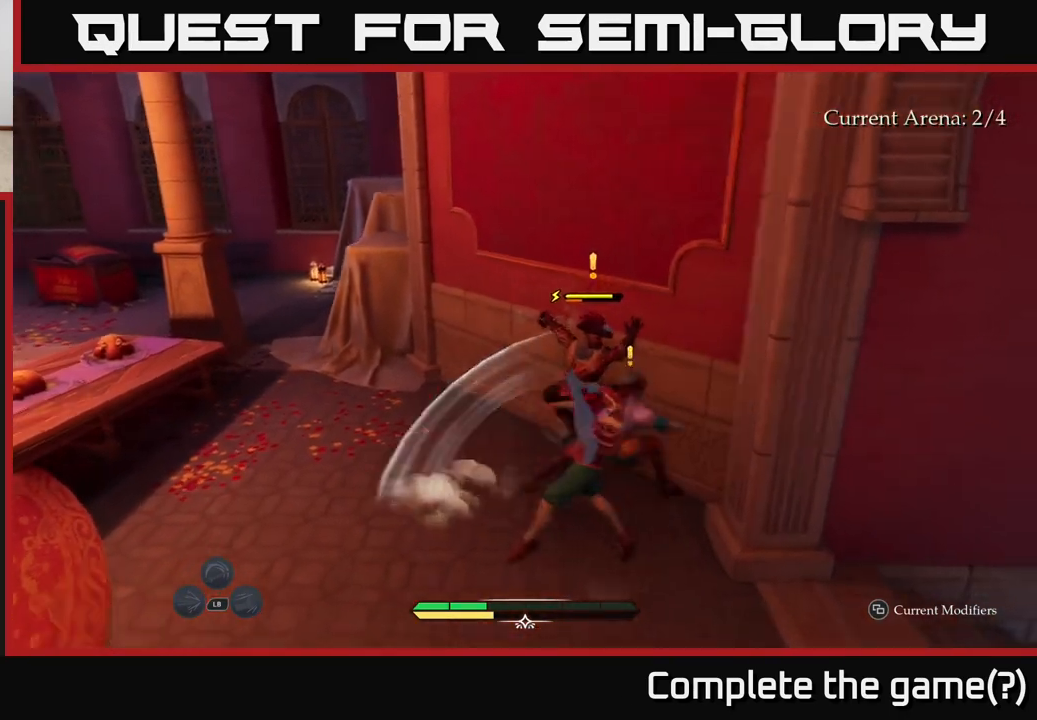
{"buttons": [], "left_stick": "left", "right_stick": "center", "events": [[167, "left_stick", "center"], [350, "X", "down"], [350, "left_stick", "left"], [400, "X", "up"]]}
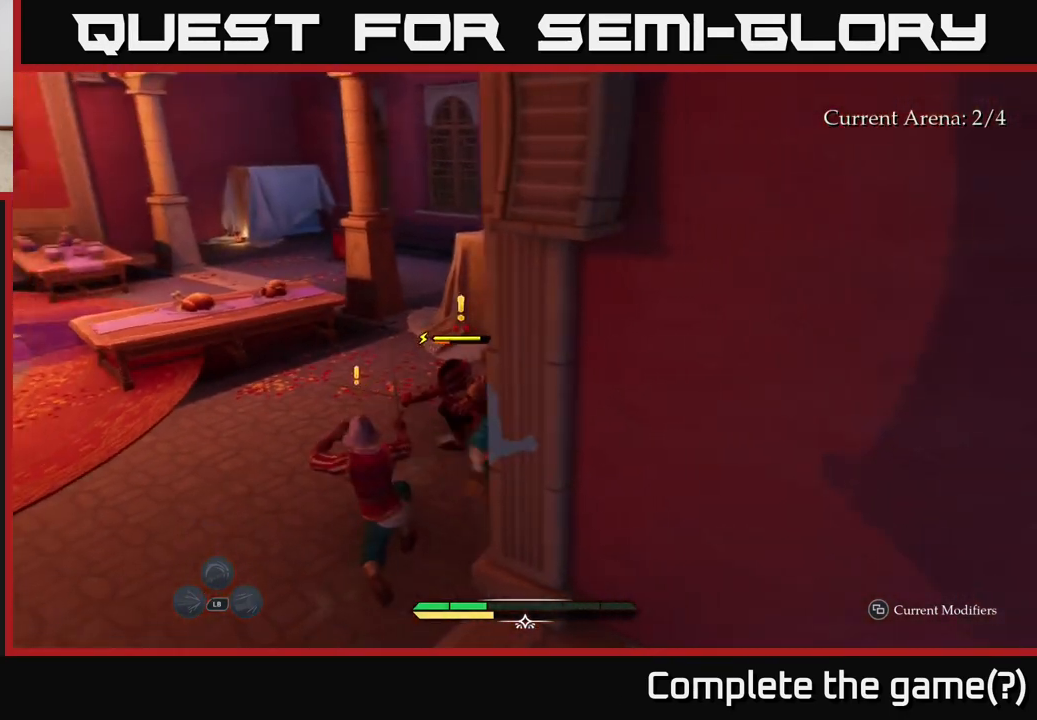
{"buttons": [], "left_stick": "down-left", "right_stick": "center", "events": [[33, "left_stick", "down-left"], [67, "X", "down"], [117, "X", "up"], [233, "X", "down"], [317, "X", "up"], [417, "X", "down"], [500, "X", "up"]]}
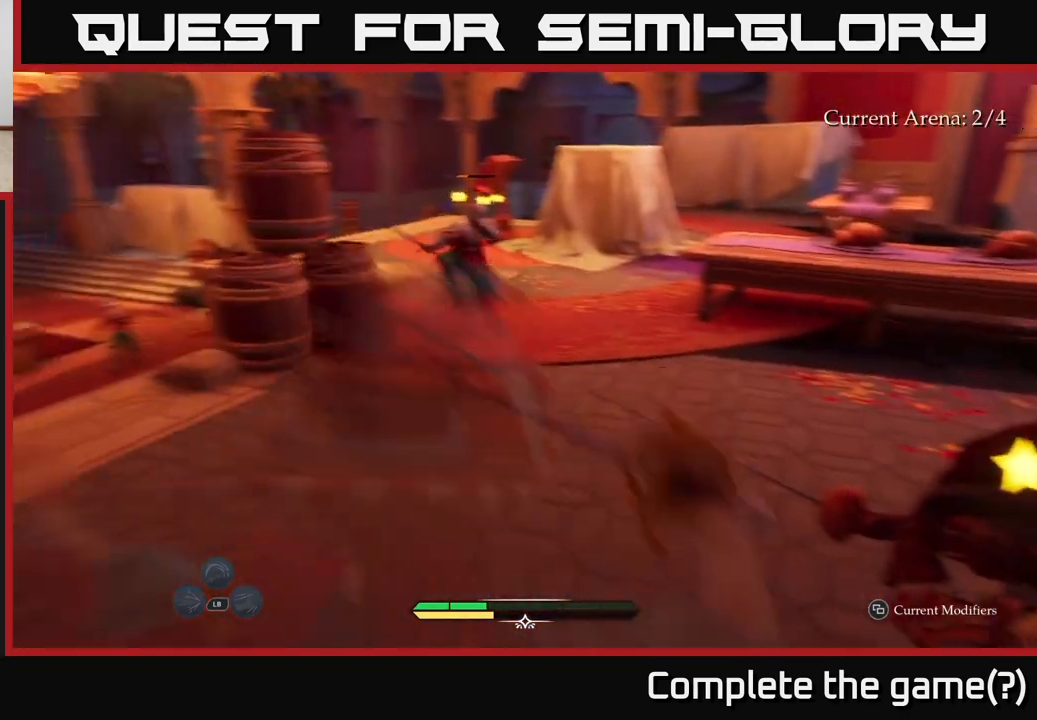
{"buttons": ["X"], "left_stick": "up-left", "right_stick": "center", "events": [[67, "left_stick", "up-left"], [83, "X", "down"], [167, "X", "up"], [283, "X", "down"], [383, "X", "up"], [467, "X", "down"]]}
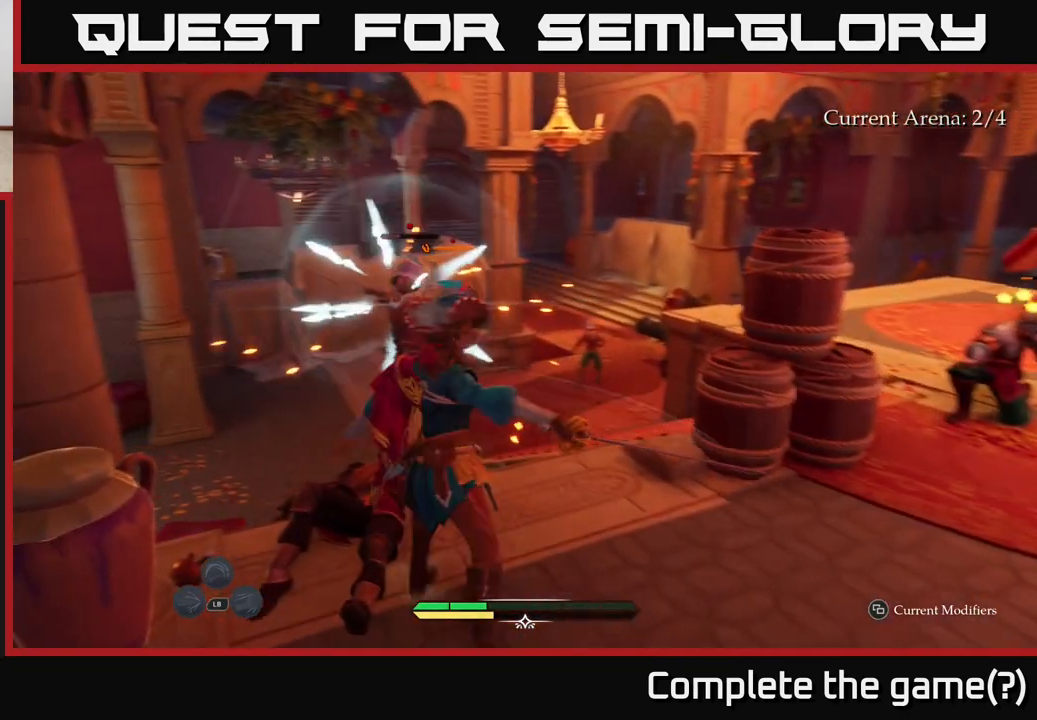
{"buttons": [], "left_stick": "down-right", "right_stick": "center", "events": [[50, "left_stick", "up"], [67, "X", "up"], [233, "left_stick", "center"], [450, "left_stick", "down-right"]]}
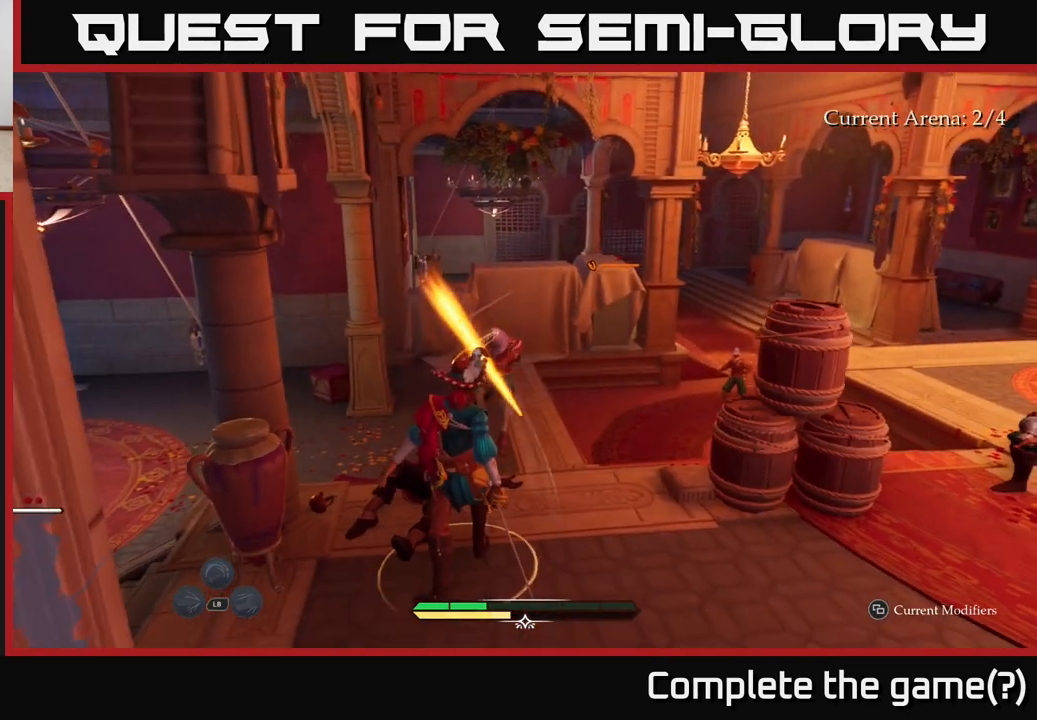
{"buttons": ["R2"], "left_stick": "right", "right_stick": "right", "events": [[167, "left_stick", "right"], [283, "left_stick", "up-right"], [483, "left_stick", "right"], [483, "right_stick", "right"], [500, "R2", "down"]]}
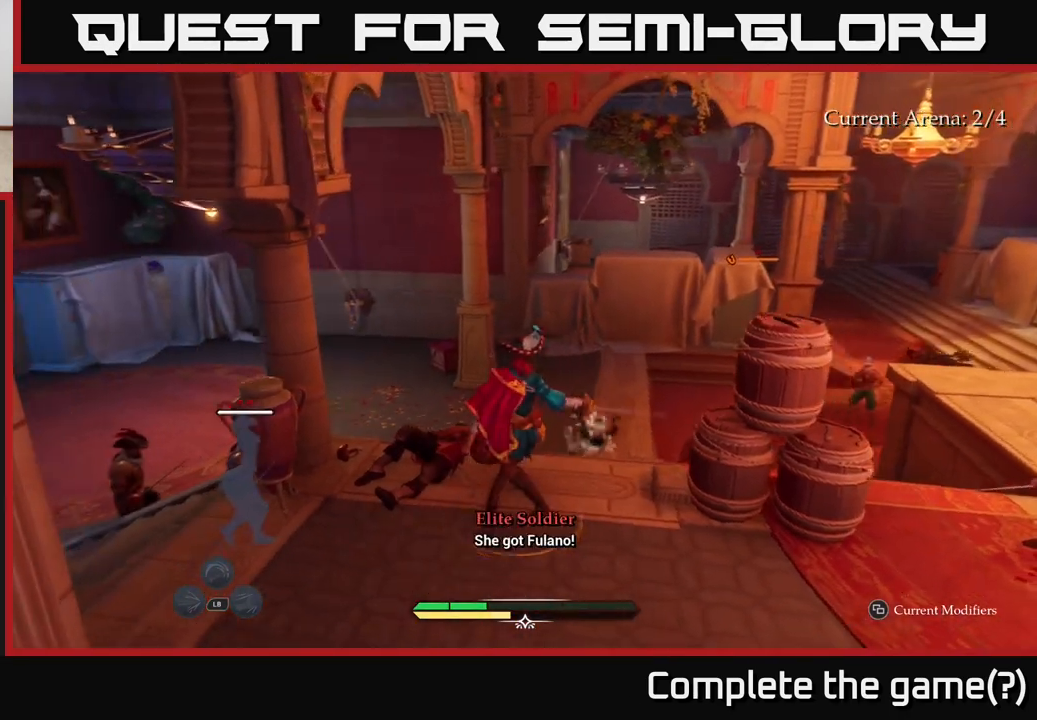
{"buttons": [], "left_stick": "up", "right_stick": "down-right", "events": [[117, "R2", "up"], [133, "right_stick", "down-right"], [433, "left_stick", "up"]]}
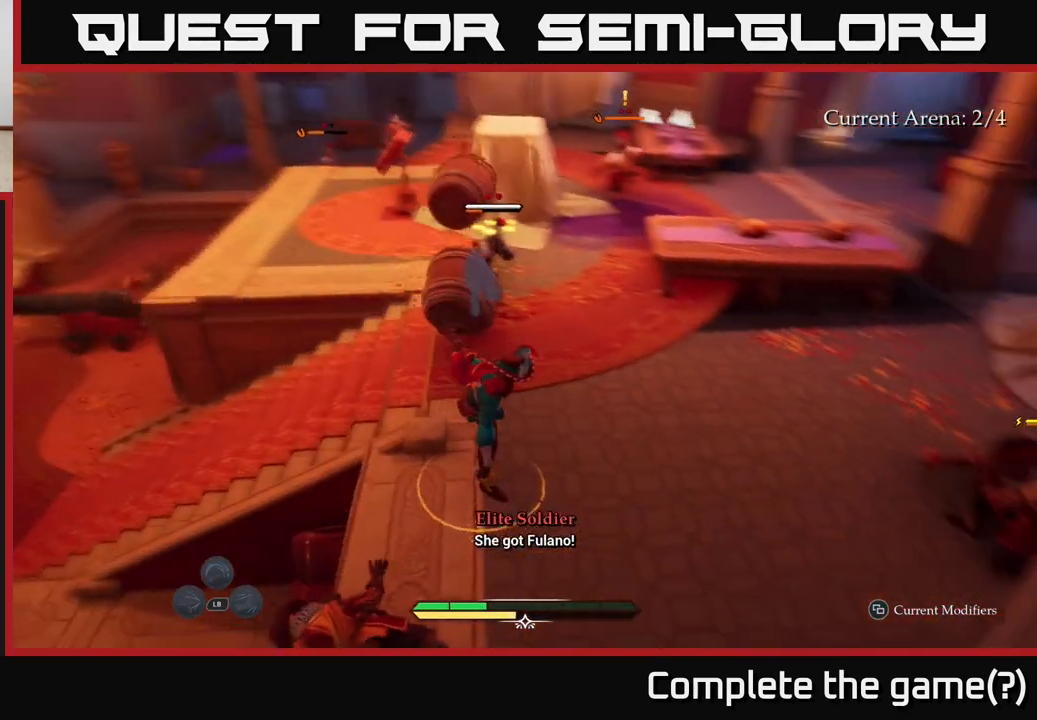
{"buttons": [], "left_stick": "right", "right_stick": "right", "events": [[17, "right_stick", "center"], [133, "left_stick", "up-right"], [283, "right_stick", "right"], [300, "left_stick", "down-right"], [483, "left_stick", "right"]]}
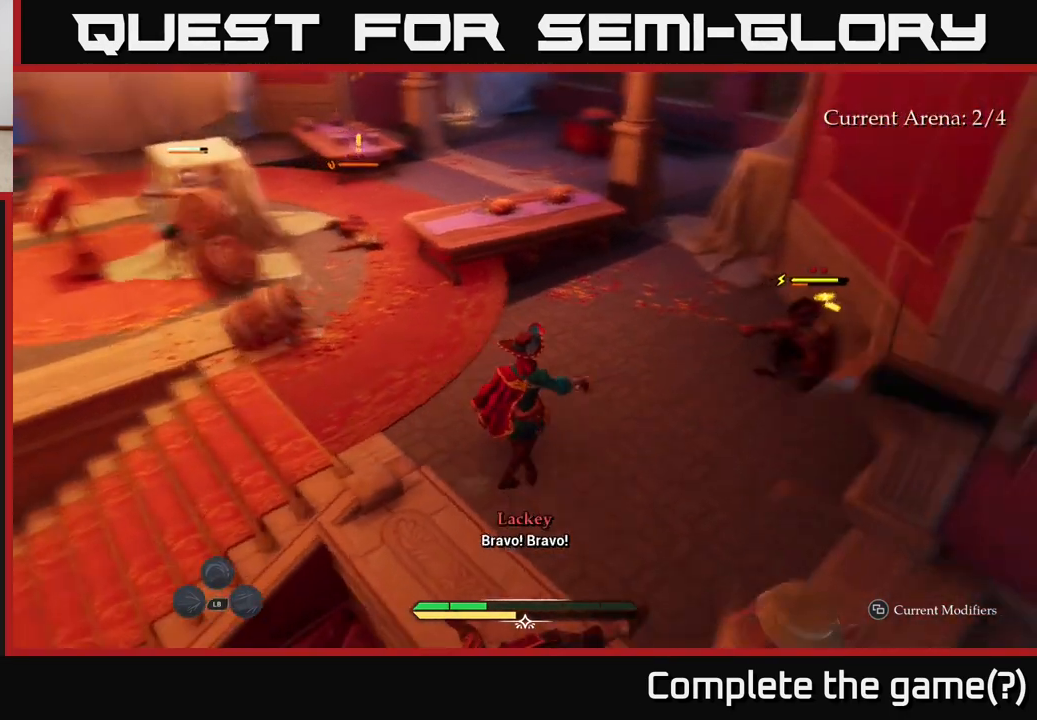
{"buttons": ["X"], "left_stick": "up-right", "right_stick": "center", "events": [[50, "right_stick", "center"], [100, "X", "down"], [183, "X", "up"], [283, "left_stick", "up-right"], [417, "X", "down"]]}
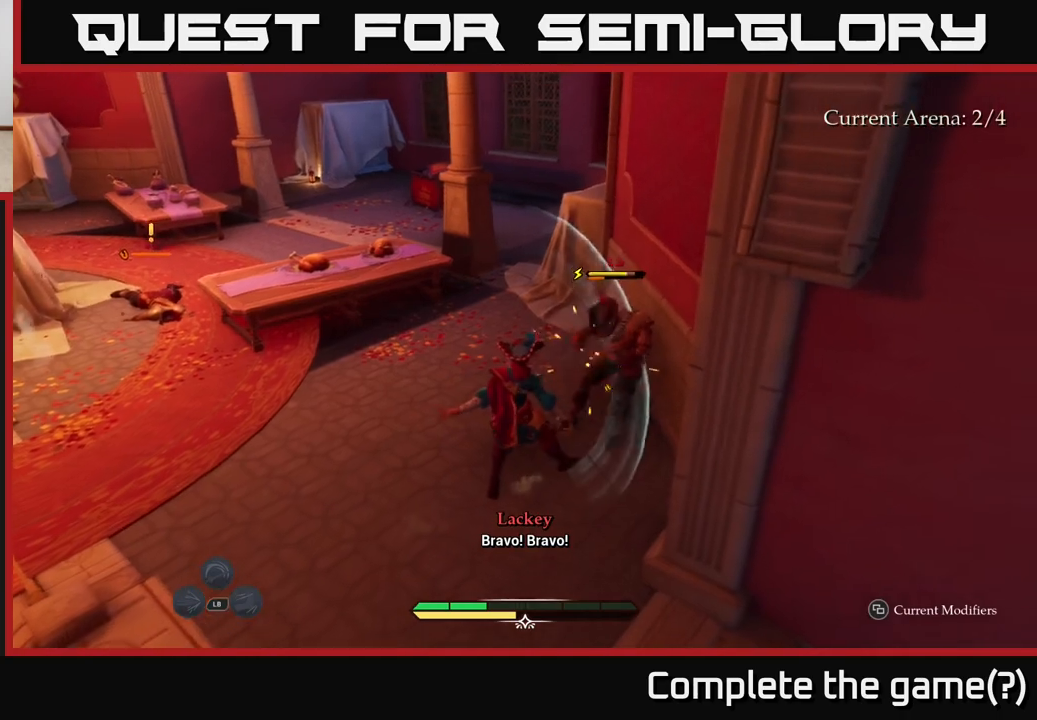
{"buttons": ["X"], "left_stick": "center", "right_stick": "center", "events": [[50, "X", "up"], [117, "X", "down"], [233, "X", "up"], [250, "left_stick", "center"], [483, "X", "down"]]}
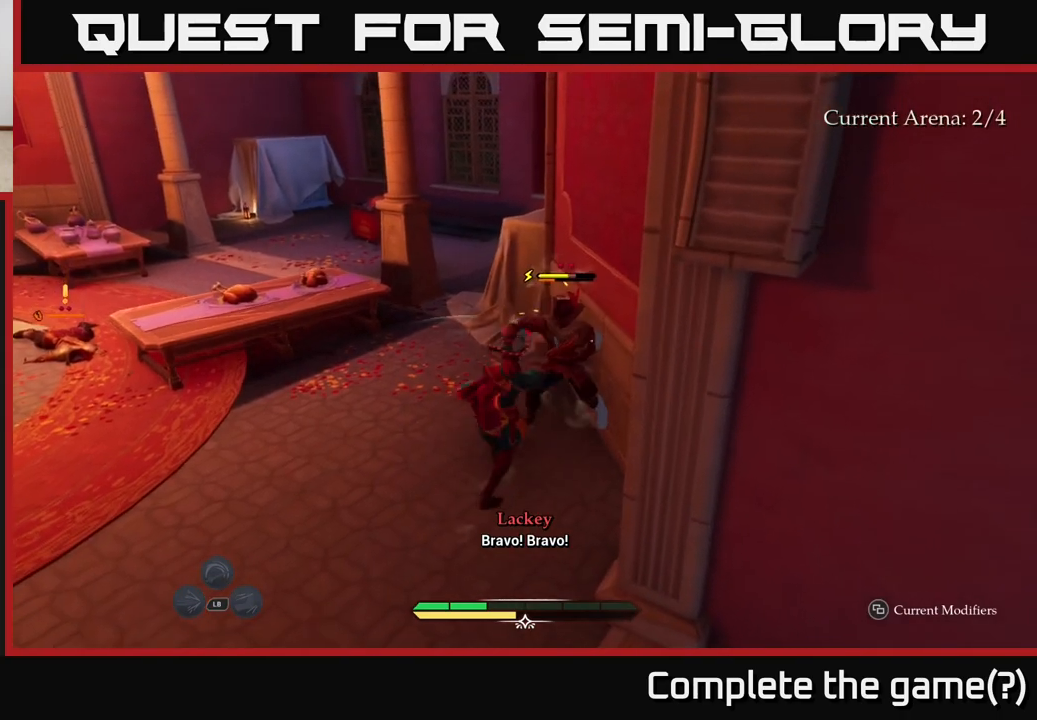
{"buttons": [], "left_stick": "center", "right_stick": "center", "events": [[67, "X", "up"], [367, "X", "down"], [433, "X", "up"]]}
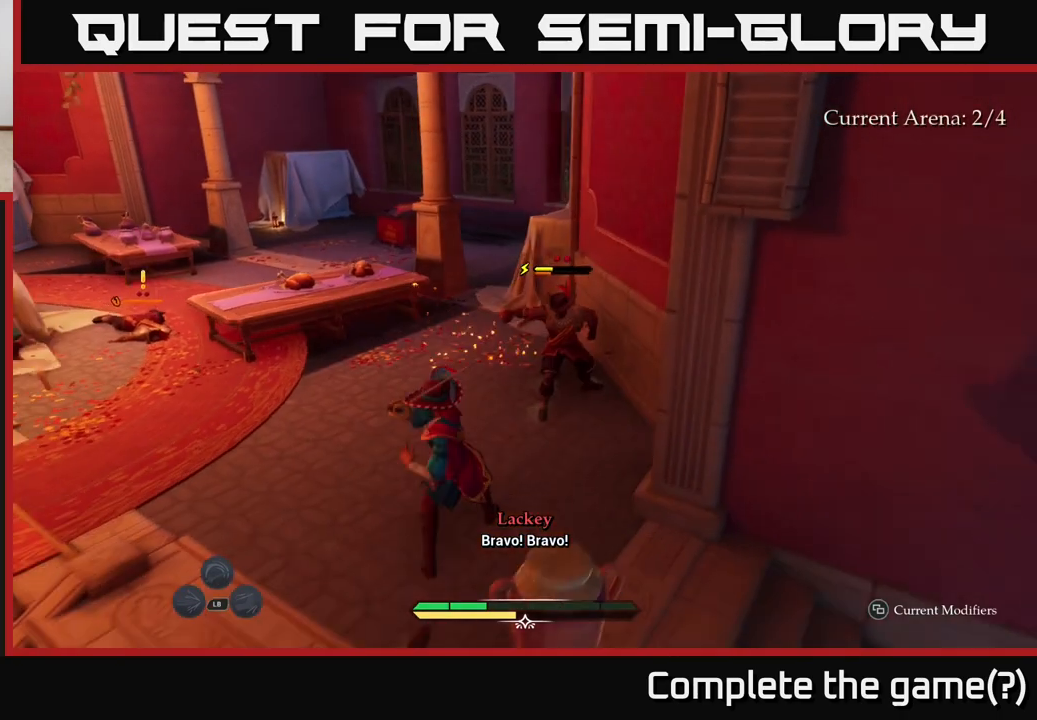
{"buttons": ["B"], "left_stick": "center", "right_stick": "center", "events": [[483, "B", "down"]]}
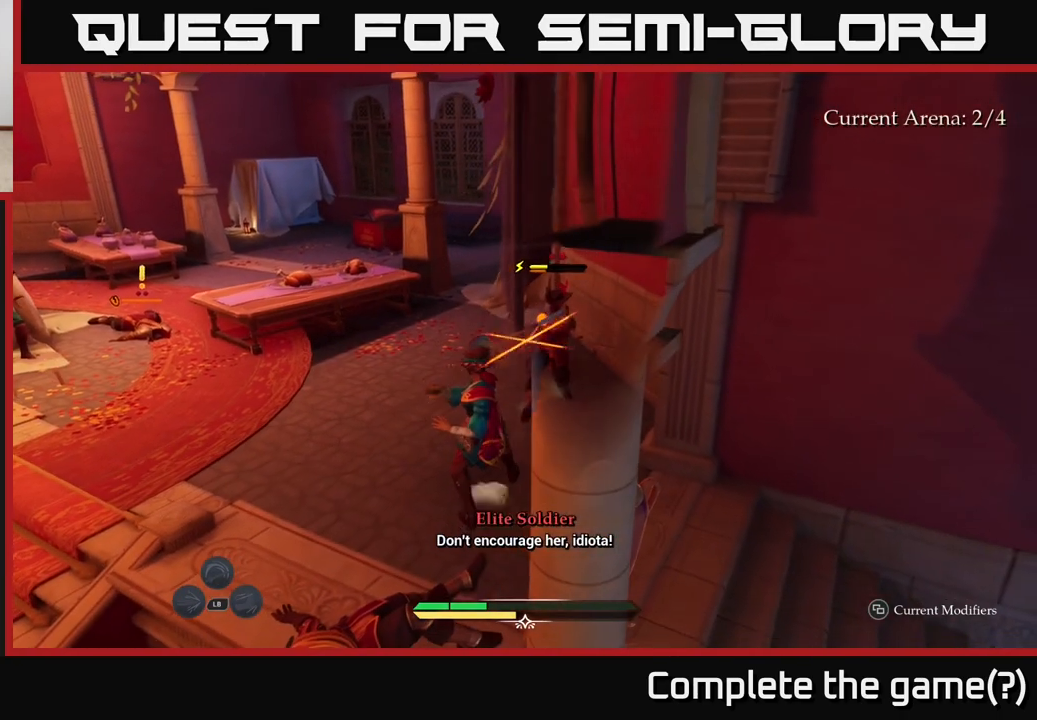
{"buttons": [], "left_stick": "center", "right_stick": "center", "events": [[67, "left_stick", "up"], [83, "B", "up"], [333, "left_stick", "center"]]}
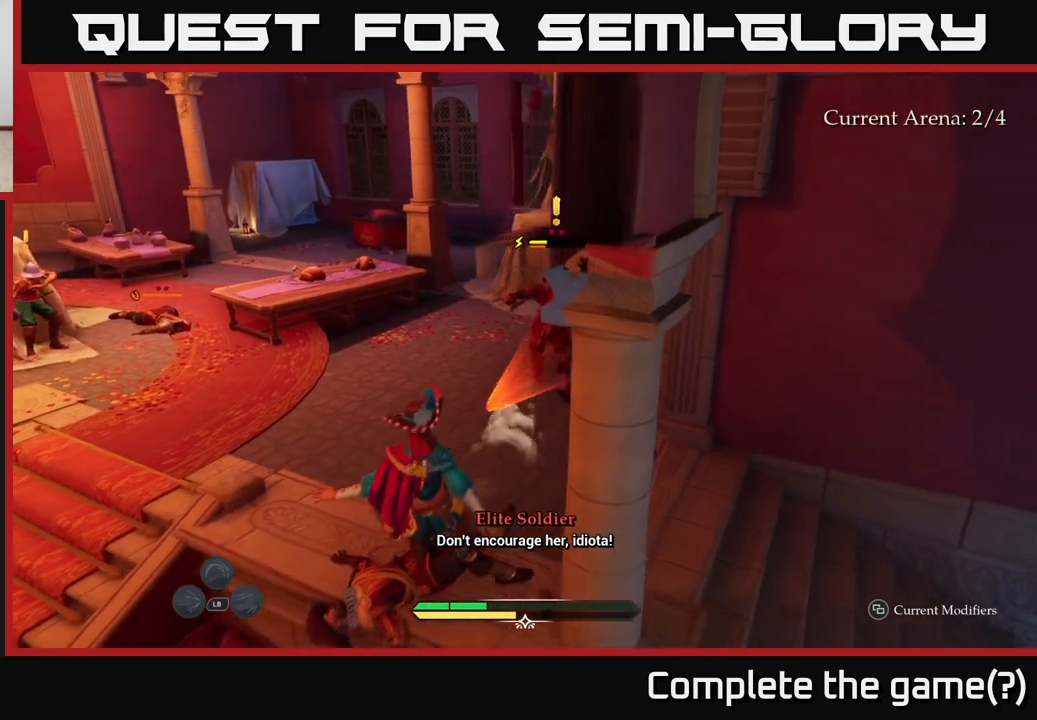
{"buttons": [], "left_stick": "center", "right_stick": "center", "events": [[33, "left_stick", "up"], [100, "R2", "down"], [150, "R2", "up"], [500, "left_stick", "center"]]}
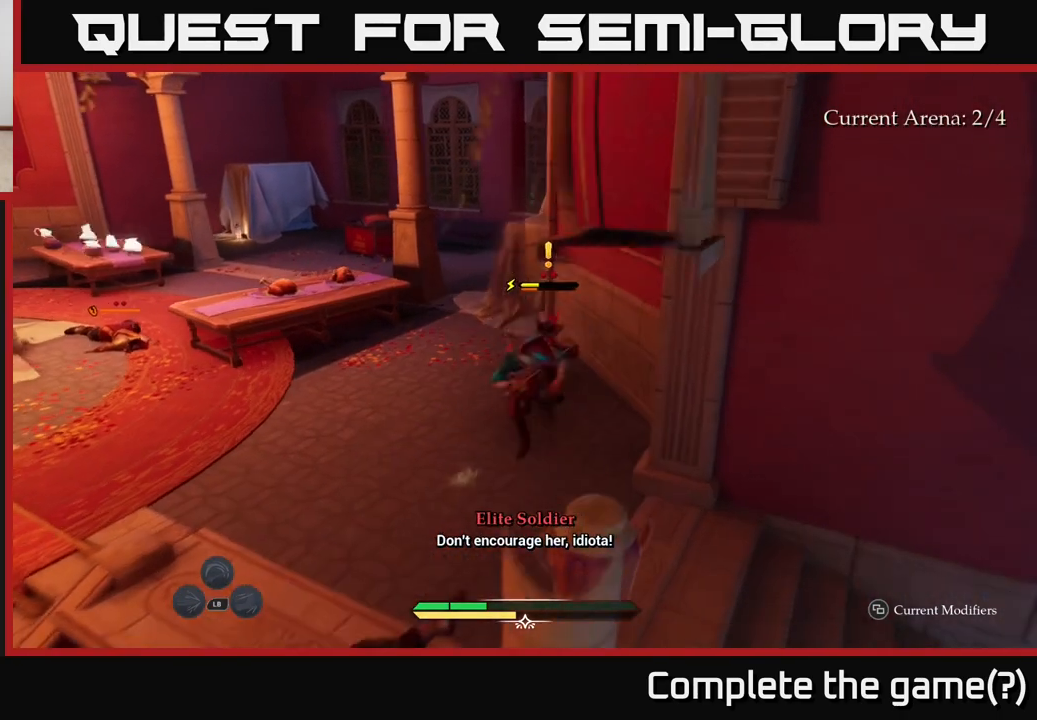
{"buttons": [], "left_stick": "up-right", "right_stick": "center", "events": [[167, "left_stick", "up"], [400, "X", "down"], [400, "left_stick", "up-right"], [500, "X", "up"]]}
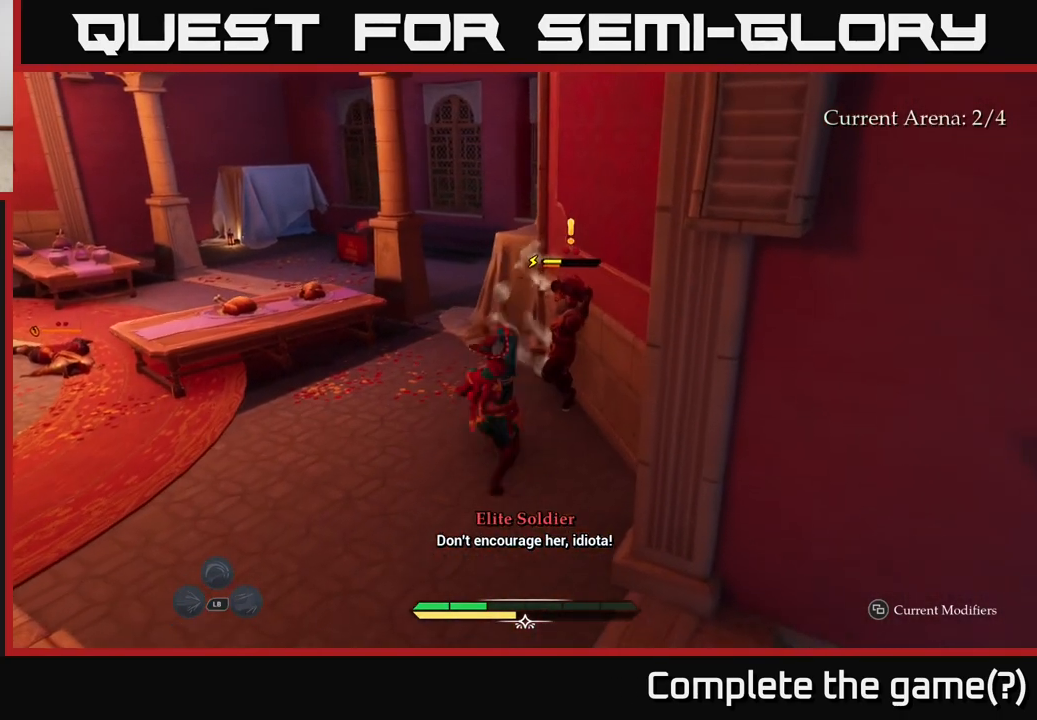
{"buttons": [], "left_stick": "center", "right_stick": "center", "events": [[117, "X", "down"], [183, "X", "up"], [300, "X", "down"], [417, "left_stick", "center"], [450, "X", "up"]]}
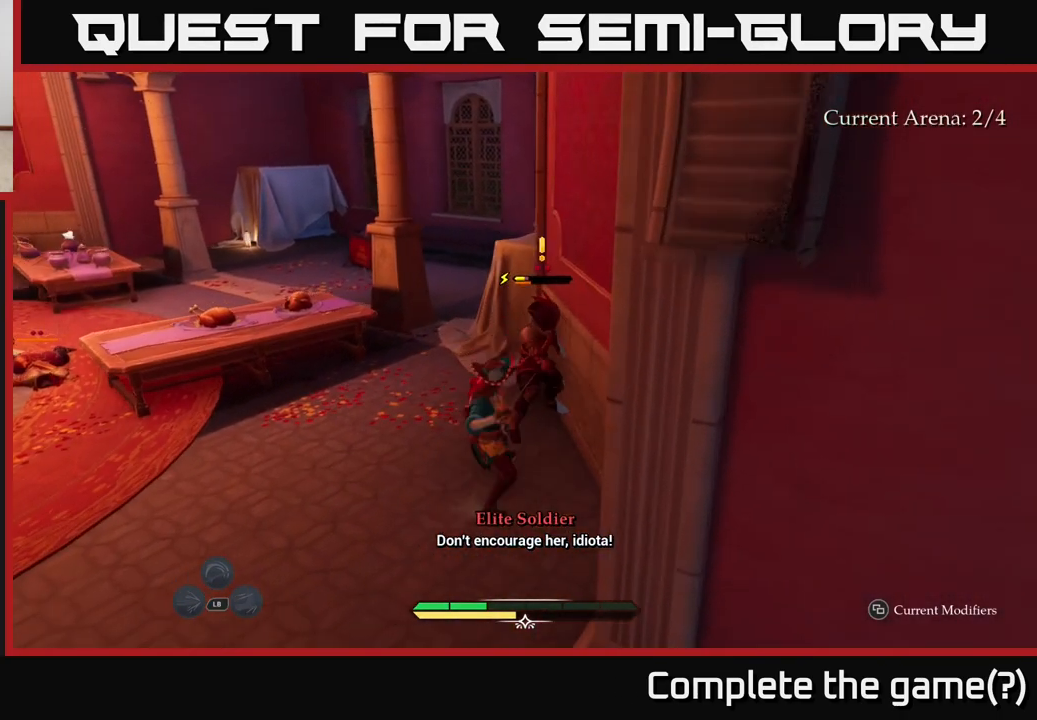
{"buttons": ["X"], "left_stick": "center", "right_stick": "center", "events": [[33, "X", "down"], [150, "X", "up"], [217, "X", "down"], [367, "X", "up"], [450, "X", "down"]]}
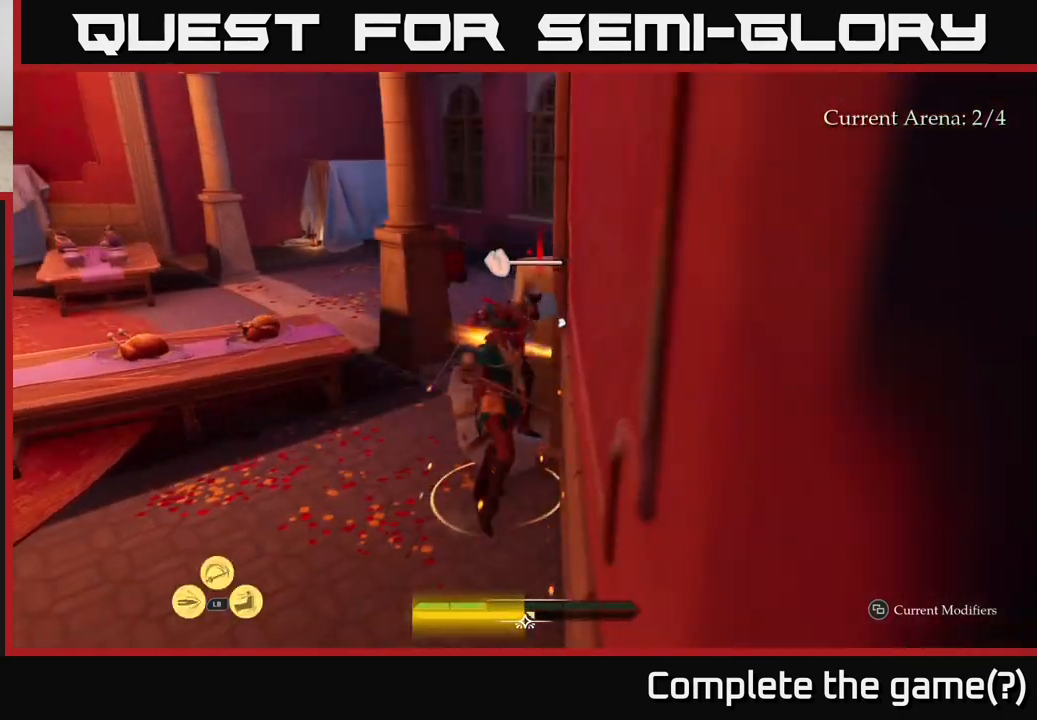
{"buttons": [], "left_stick": "center", "right_stick": "center", "events": [[50, "X", "up"], [133, "X", "down"], [233, "X", "up"], [400, "X", "down"], [483, "X", "up"]]}
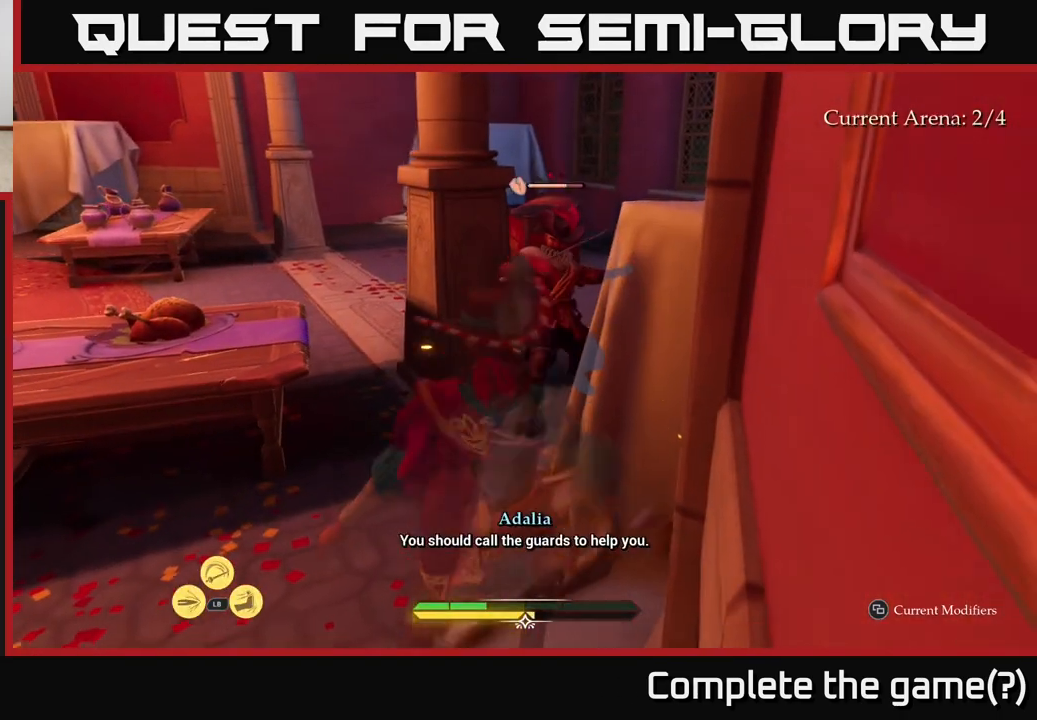
{"buttons": ["X"], "left_stick": "up-right", "right_stick": "center", "events": [[83, "X", "down"], [117, "left_stick", "up"], [183, "X", "up"], [283, "X", "down"], [350, "left_stick", "up-right"], [383, "X", "up"], [467, "X", "down"]]}
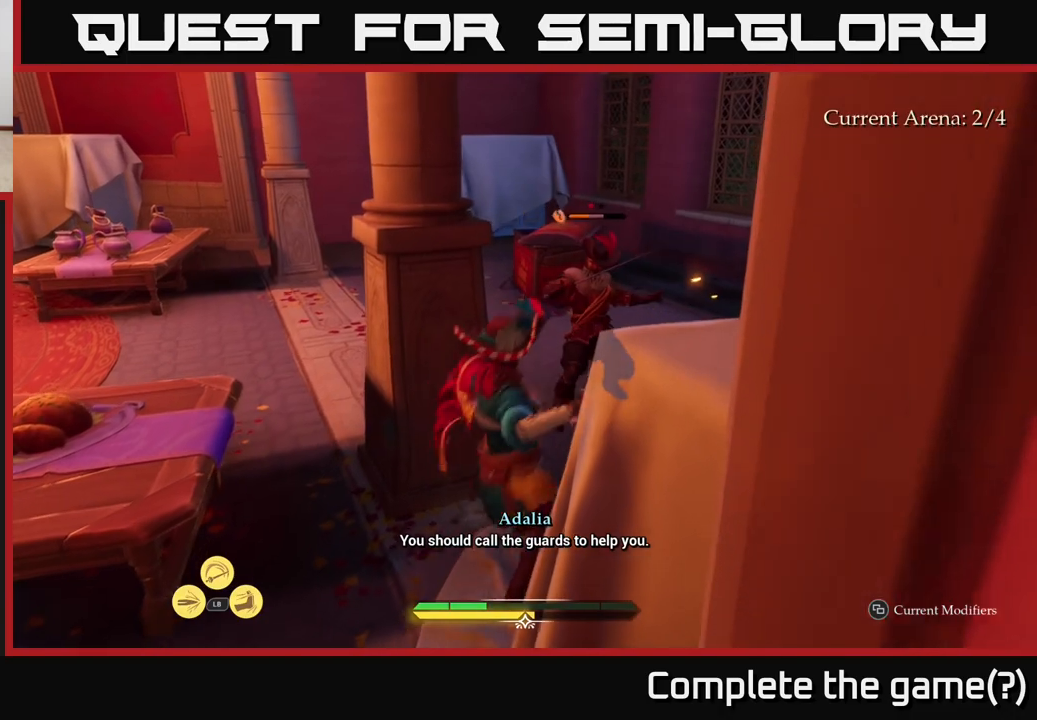
{"buttons": [], "left_stick": "up", "right_stick": "center", "events": [[50, "X", "up"], [150, "X", "down"], [283, "X", "up"], [283, "left_stick", "up"], [333, "X", "down"], [467, "X", "up"]]}
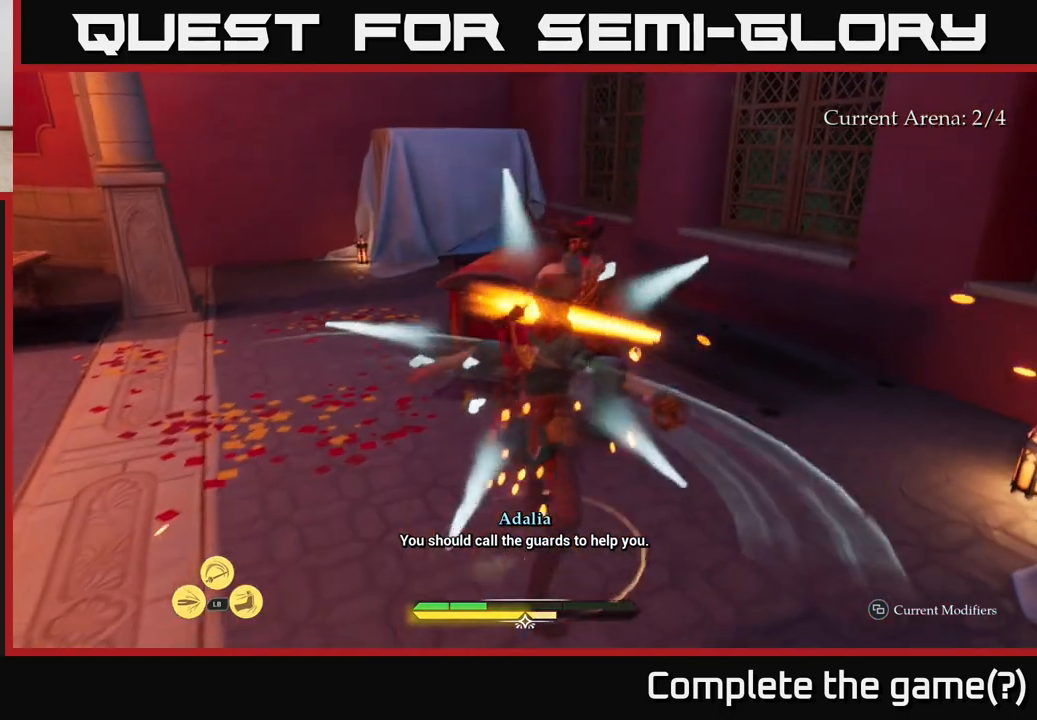
{"buttons": [], "left_stick": "up-left", "right_stick": "left", "events": [[50, "X", "down"], [150, "X", "up"], [317, "left_stick", "left"], [383, "right_stick", "left"], [500, "left_stick", "up-left"]]}
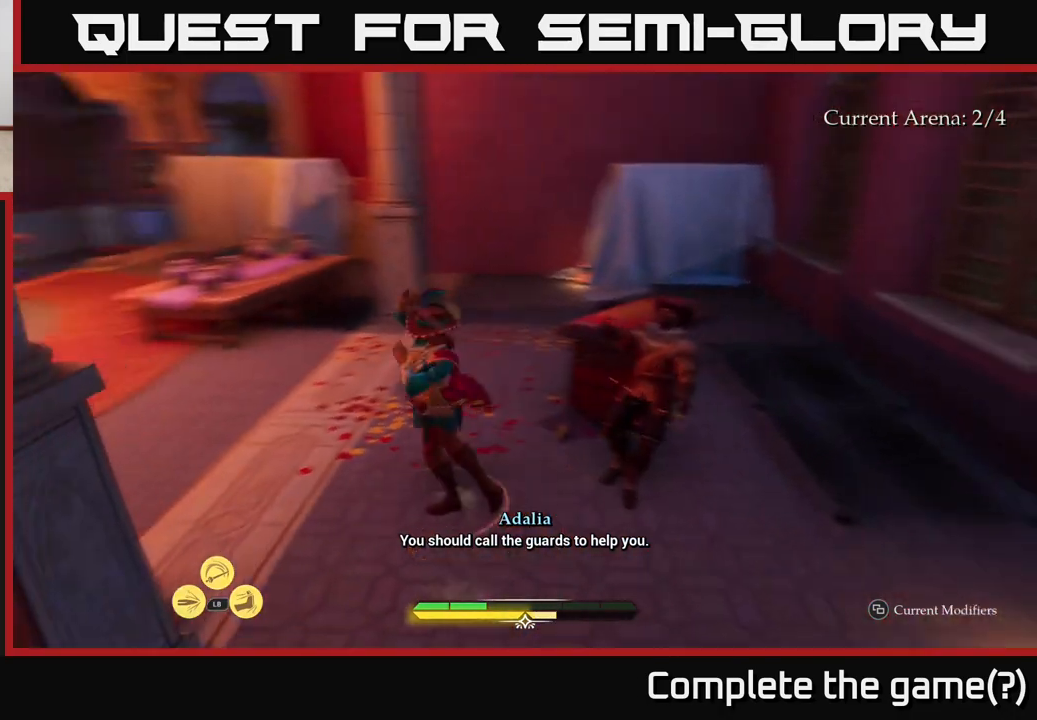
{"buttons": ["L2"], "left_stick": "up", "right_stick": "left", "events": [[133, "L2", "down"], [133, "left_stick", "up"], [233, "right_stick", "center"], [417, "right_stick", "left"]]}
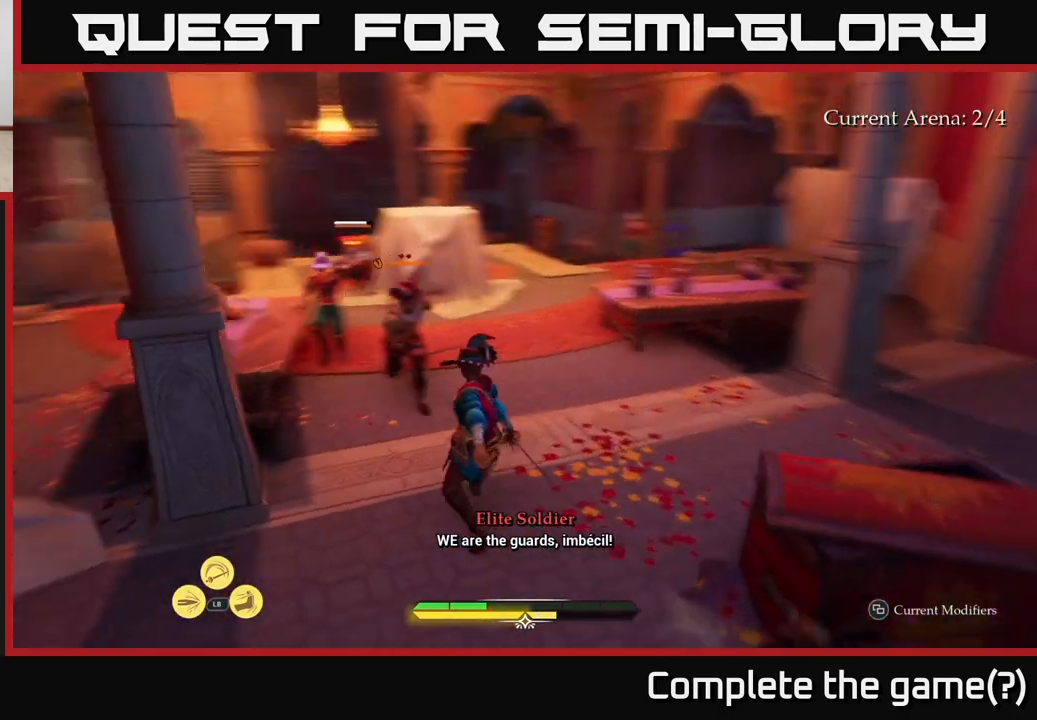
{"buttons": [], "left_stick": "center", "right_stick": "center", "events": [[117, "left_stick", "up-left"], [133, "right_stick", "center"], [167, "X", "down"], [183, "L2", "up"], [217, "left_stick", "up"], [250, "X", "up"], [433, "left_stick", "center"]]}
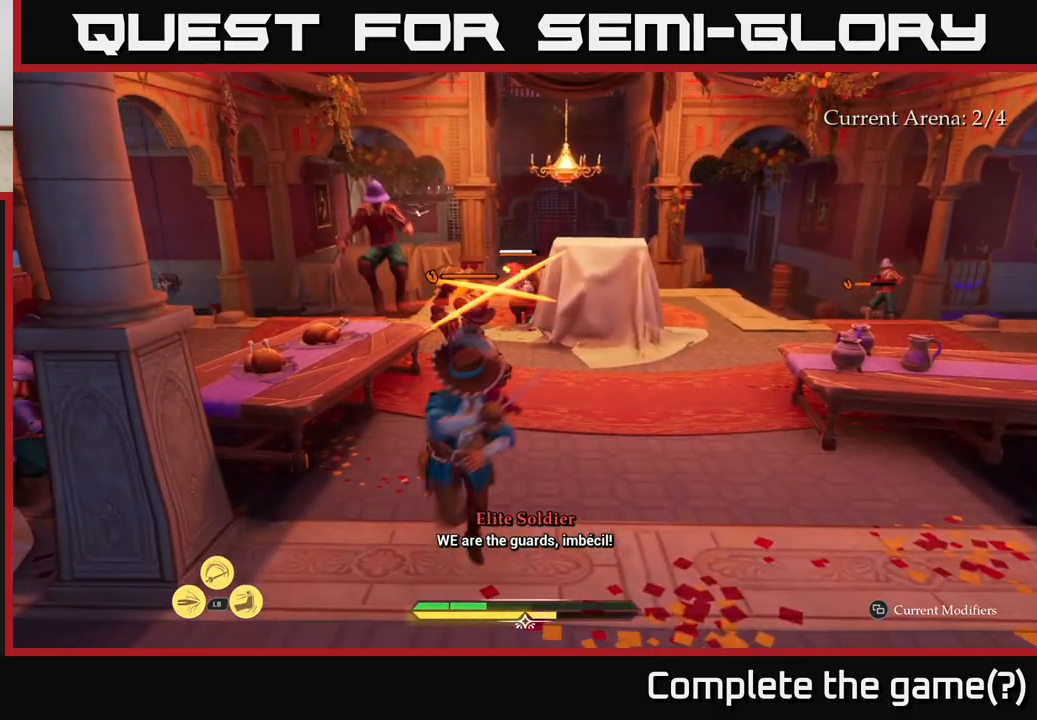
{"buttons": [], "left_stick": "left", "right_stick": "center", "events": [[67, "B", "down"], [117, "left_stick", "right"], [150, "B", "up"], [333, "left_stick", "up"], [450, "left_stick", "left"]]}
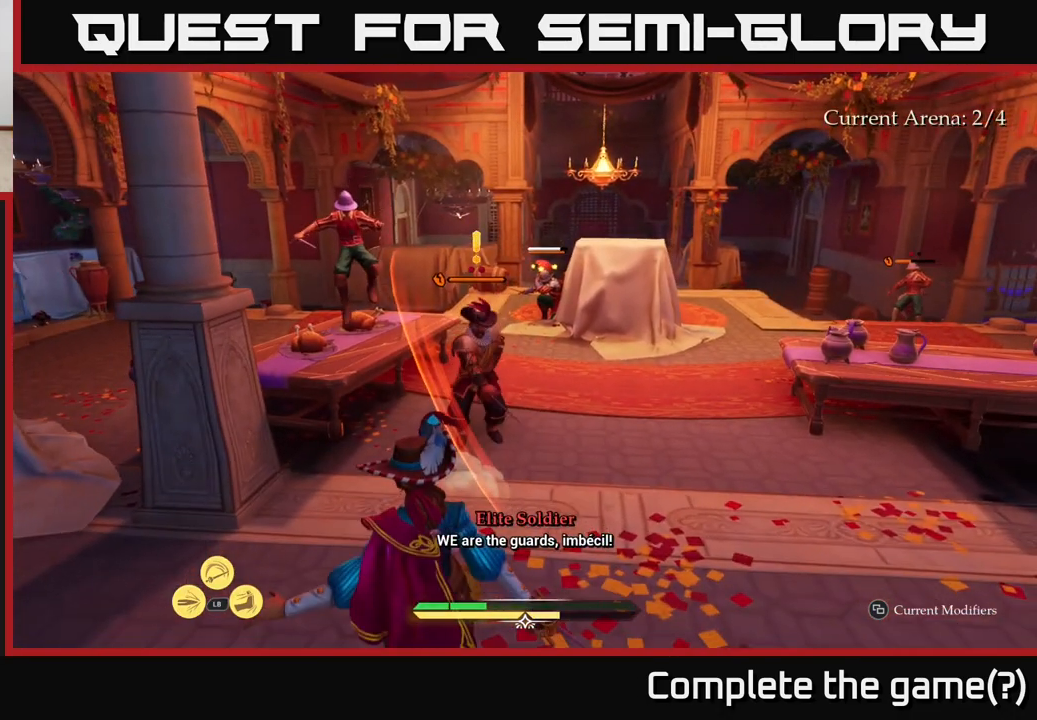
{"buttons": [], "left_stick": "up", "right_stick": "center", "events": [[83, "left_stick", "up"], [233, "X", "down"], [283, "X", "up"]]}